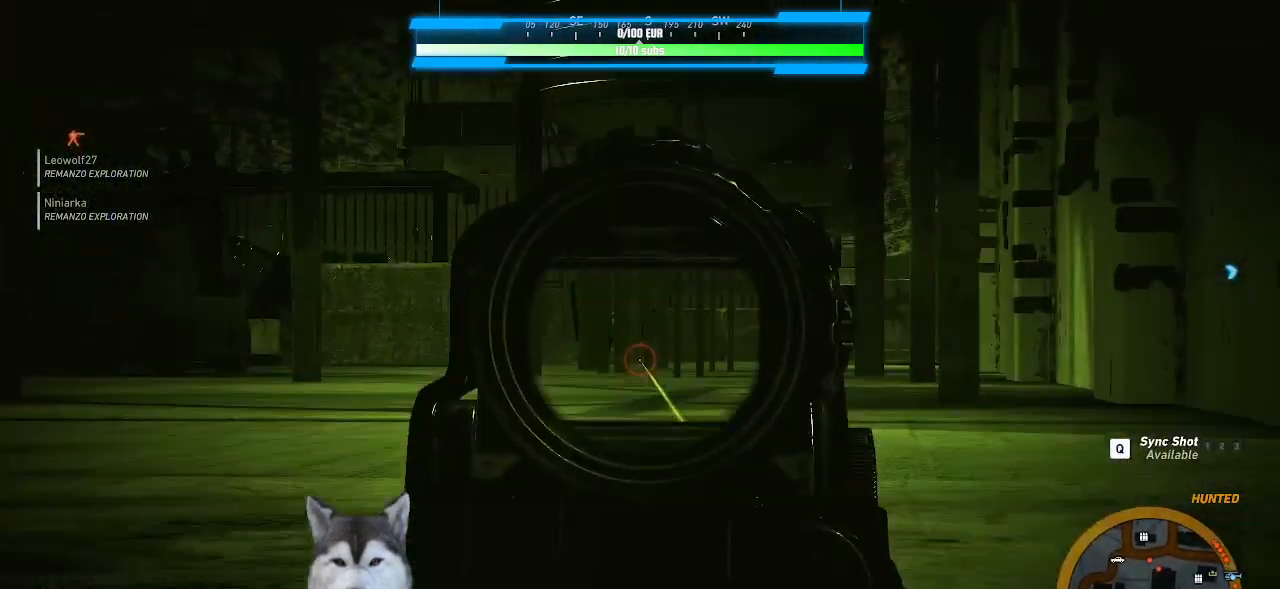
Gameplay with keyboard and mouse; each line is a JSON object with the keys and mouse buttons held at the frame after it. "events" lists presses ("down") and releases ("up") of ".", "/", "0", "1", "2", "3", "4", "5", "6", "7", "8", "9", "a", "alt_l", "alt_r", "b", "backslash", "backspace", "c", "caps_lock", "comma", "ctrl_l", "ctrl_r", "d", "e", "equals", "f", "g", "h", "i", "j", "k", "l", "lbracket", "m", "minus", "n", "o", "p", "q", "quote", "r", "rbracket", "return", "s", "semicolon", "shift_l", "shift_r", "space", "t", "tab", "tilde", "u", "v", "w", "x", "y", "z", "mouse_left", "mouse_wheel" and "mouse_right" between this image and that frame as [ms after this image, input, new state], when the widget could be followed in between. "mouse_left", "mouse_wheel", "mouse_right" = the "left", "wheel", "right" buttons of the "mouse" list. No other keys are recorded. "wheel" means that the mouse wheel is clicked or scrolled. "mouse_move" is the direction in which the mouse moves at that frame (one of eight, or "still"), when it could be read.
{"keys": ["s"], "mouse": ["right"], "mouse_move": "still", "events": []}
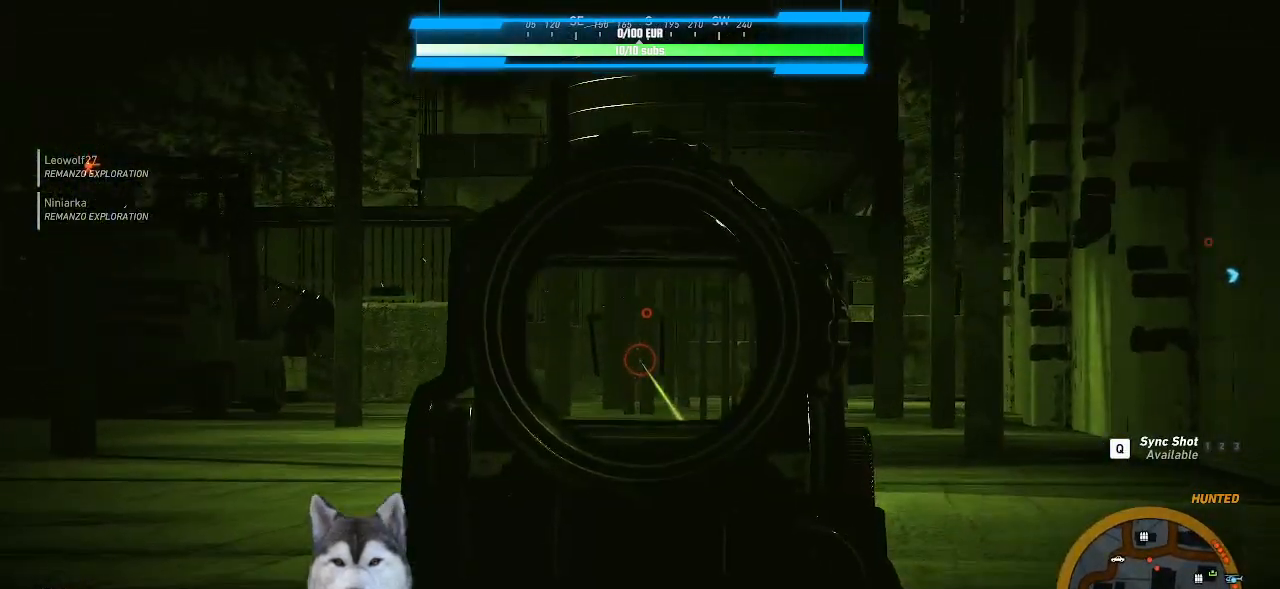
{"keys": [], "mouse": ["left", "right"], "mouse_move": "still", "events": [[167, "s", "up"], [467, "mouse_left", "down"]]}
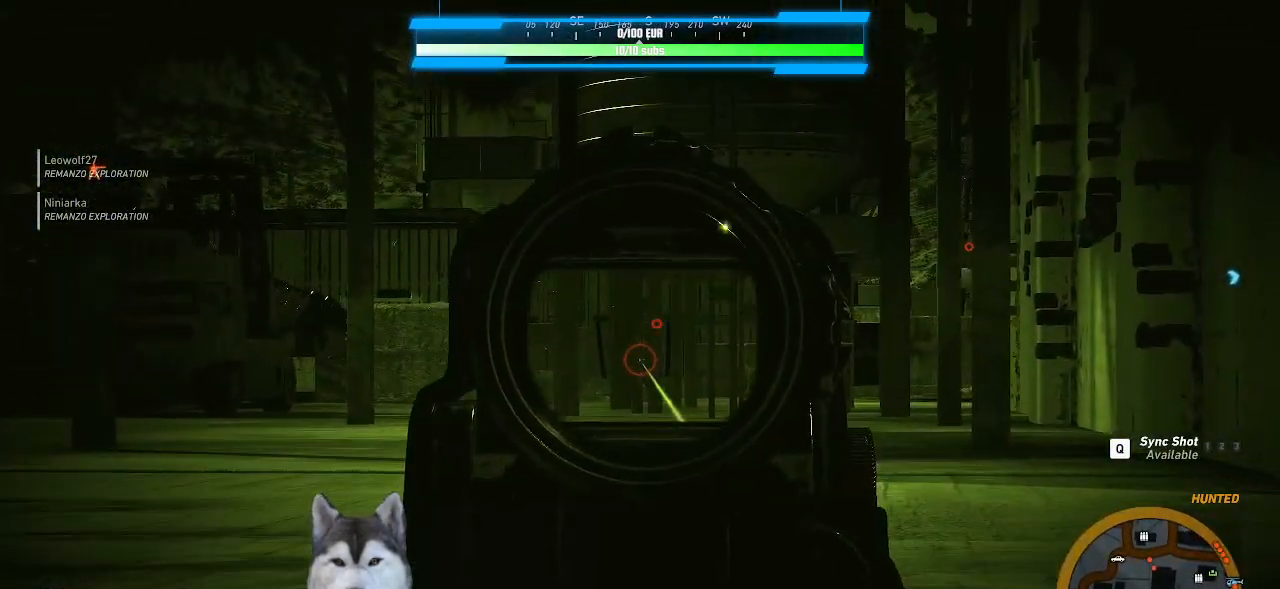
{"keys": [], "mouse": ["left", "right"], "mouse_move": "still", "events": [[100, "mouse_left", "up"], [200, "mouse_left", "down"], [300, "mouse_left", "up"], [333, "mouse_left", "down"], [433, "mouse_left", "up"], [467, "mouse_left", "down"]]}
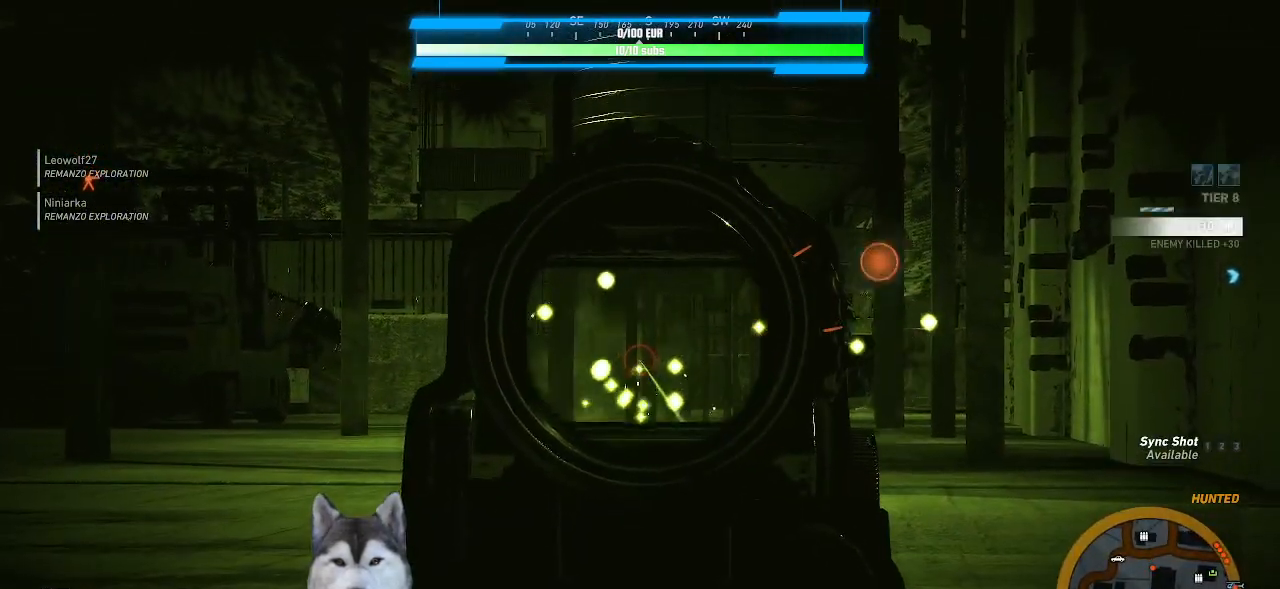
{"keys": [], "mouse": ["right"], "mouse_move": "right", "events": [[67, "mouse_left", "up"]]}
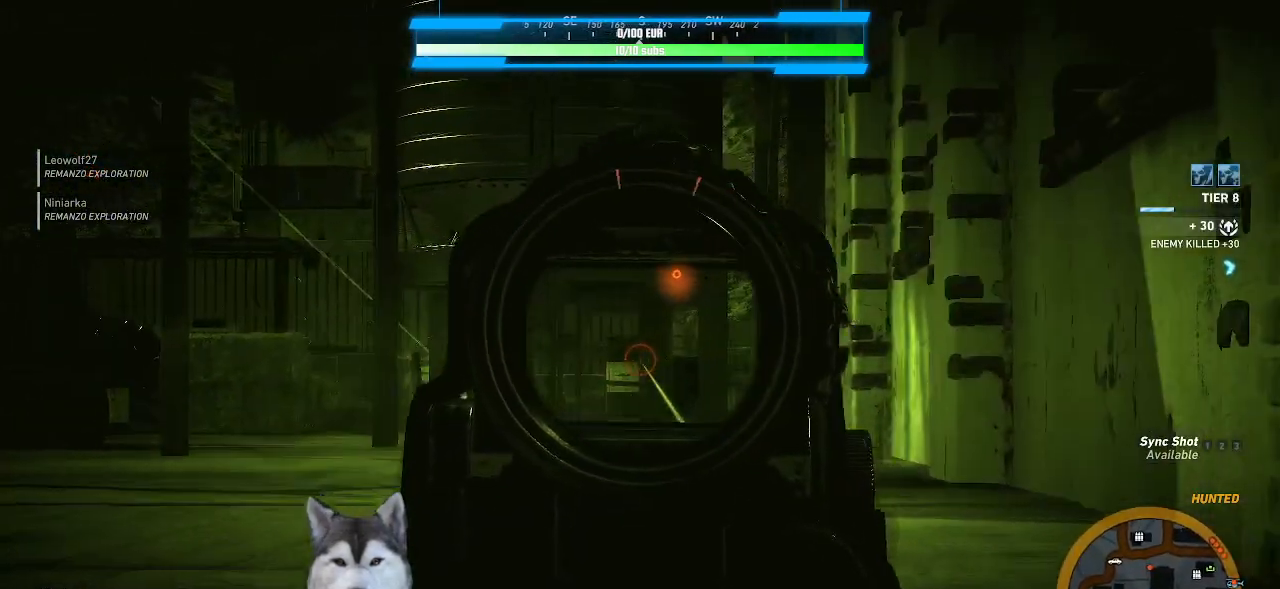
{"keys": [], "mouse": ["right"], "mouse_move": "right", "events": [[33, "mouse_left", "down"], [133, "mouse_left", "up"], [400, "mouse_left", "down"], [500, "mouse_left", "up"]]}
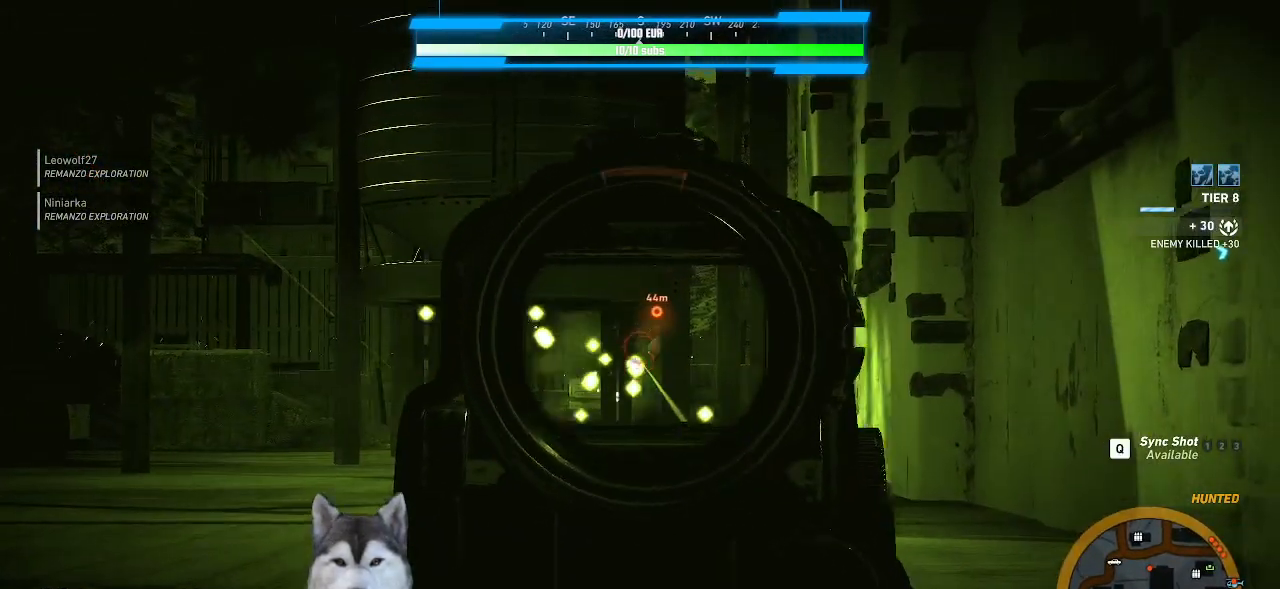
{"keys": [], "mouse": ["right"], "mouse_move": "still", "events": [[100, "mouse_left", "down"], [200, "mouse_left", "up"], [233, "mouse_left", "down"], [333, "mouse_left", "up"]]}
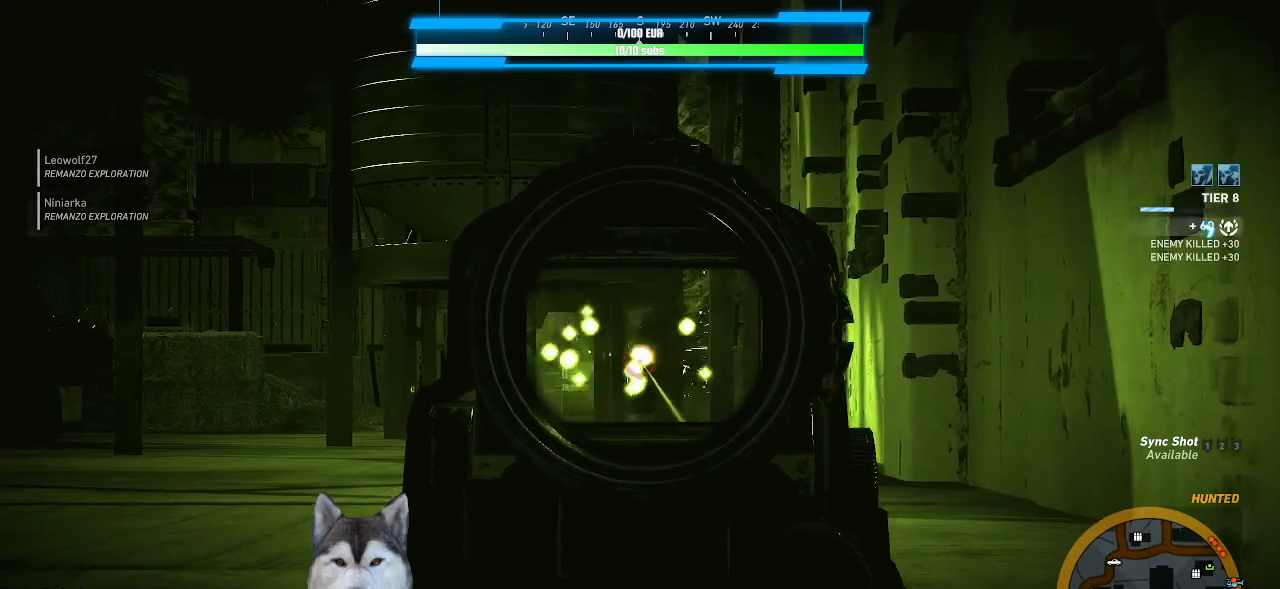
{"keys": ["ctrl_l"], "mouse": [], "mouse_move": "still", "events": [[300, "mouse_right", "up"], [400, "ctrl_l", "down"]]}
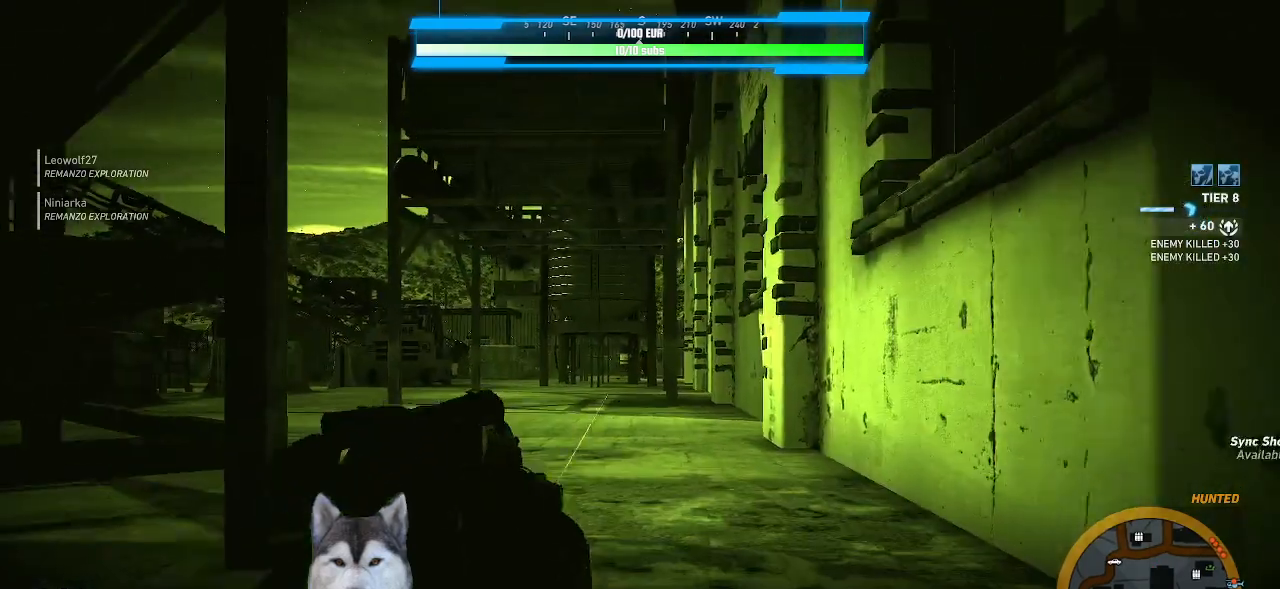
{"keys": ["w"], "mouse": [], "mouse_move": "still", "events": [[33, "ctrl_l", "up"], [33, "w", "down"], [133, "d", "down"], [267, "d", "up"]]}
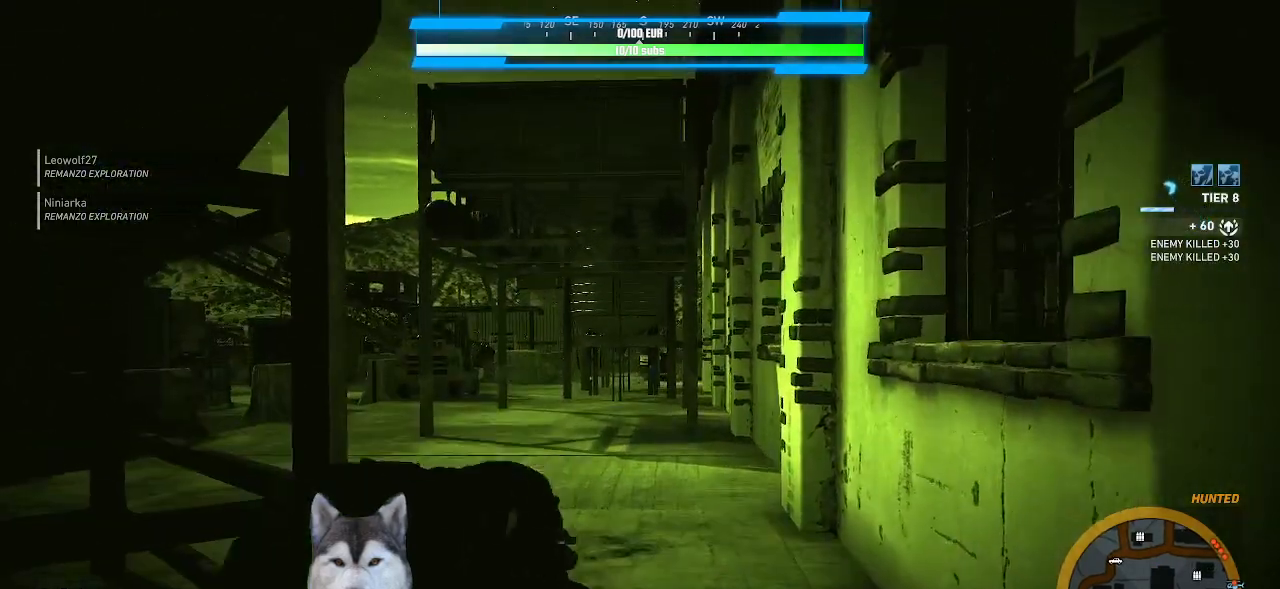
{"keys": ["w"], "mouse": [], "mouse_move": "left", "events": []}
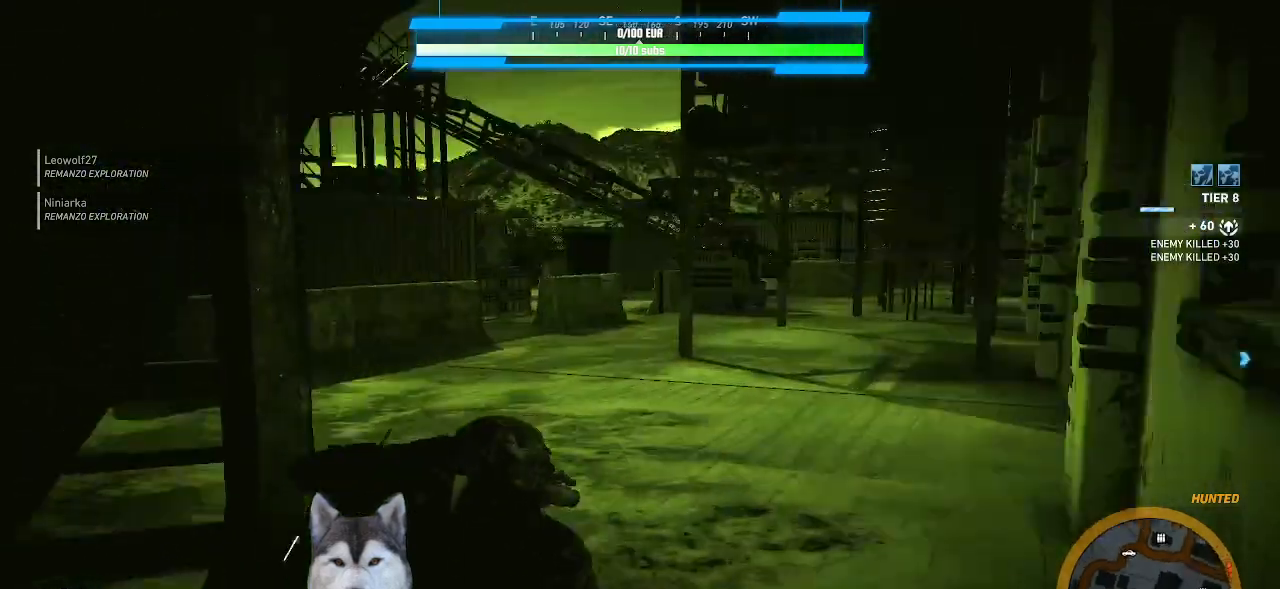
{"keys": ["w"], "mouse": [], "mouse_move": "still", "events": [[300, "ctrl_l", "down"], [400, "ctrl_l", "up"]]}
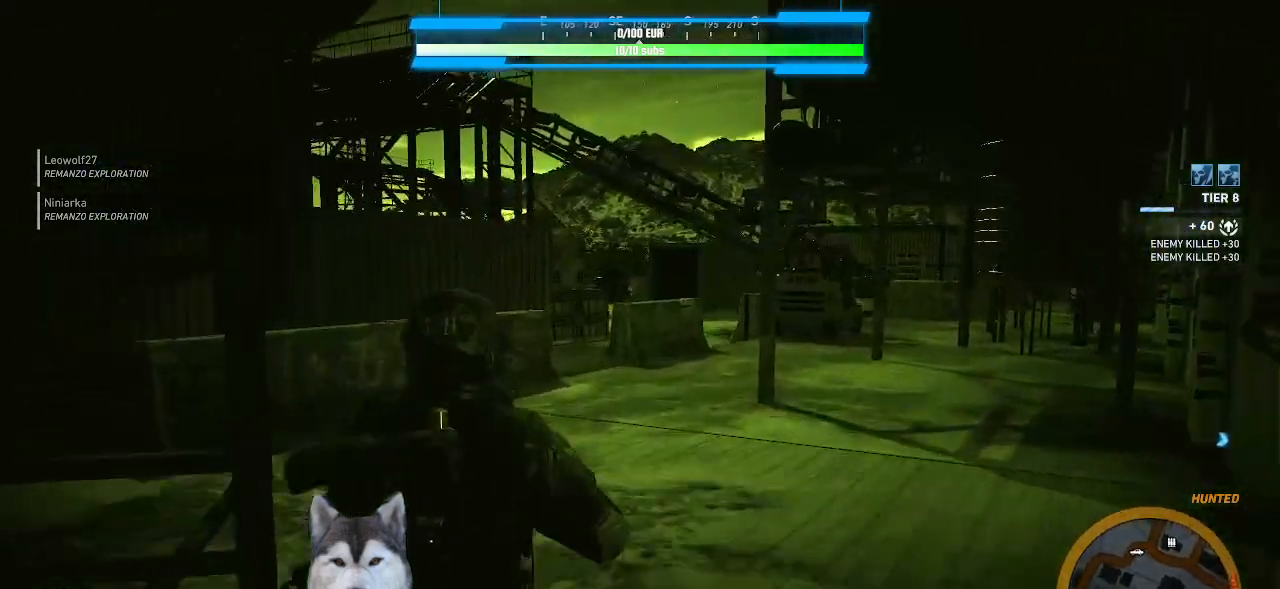
{"keys": ["w"], "mouse": ["wheel"], "mouse_move": "still", "events": [[500, "mouse_wheel", "down"]]}
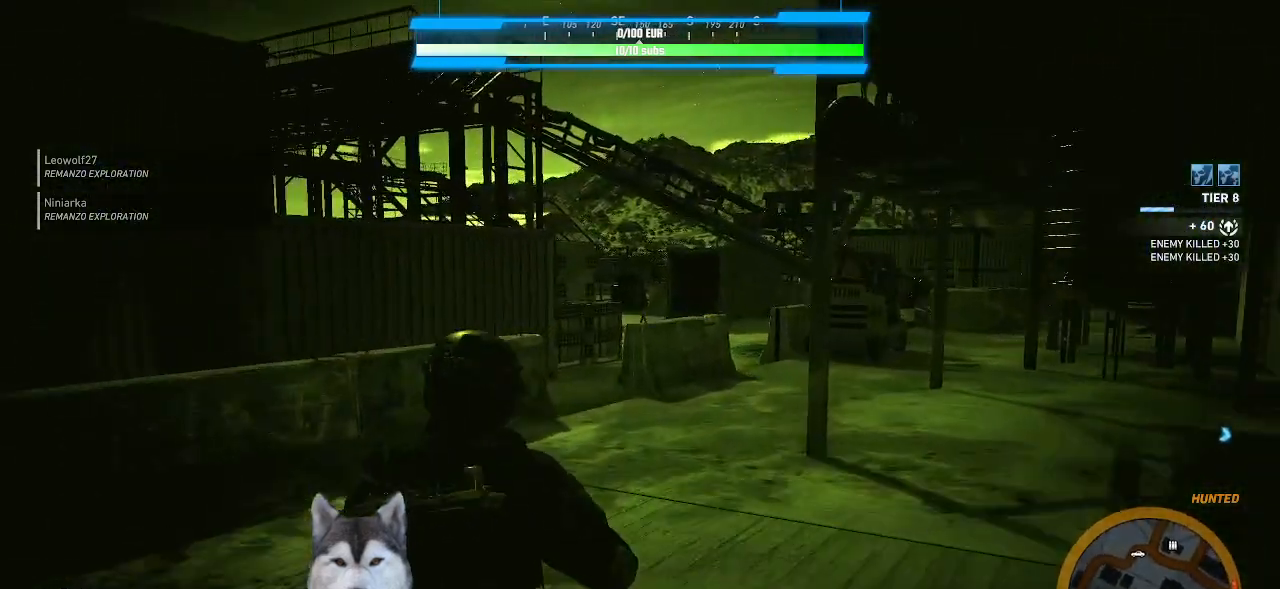
{"keys": ["w"], "mouse": [], "mouse_move": "still", "events": [[100, "mouse_wheel", "up"]]}
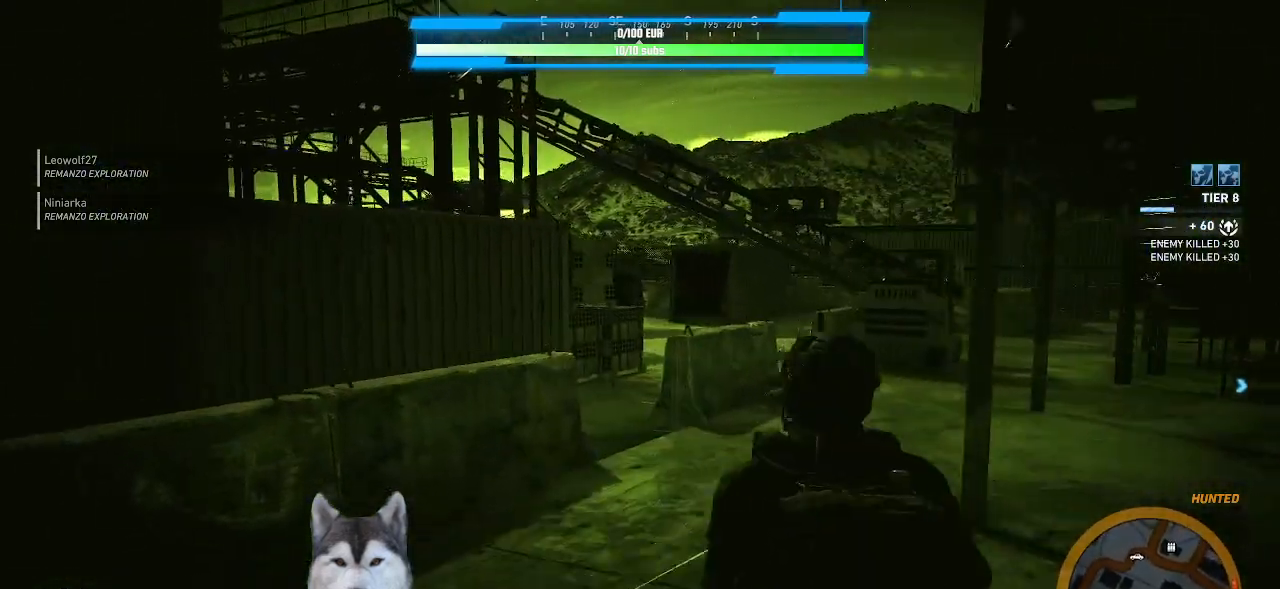
{"keys": ["w"], "mouse": [], "mouse_move": "still", "events": []}
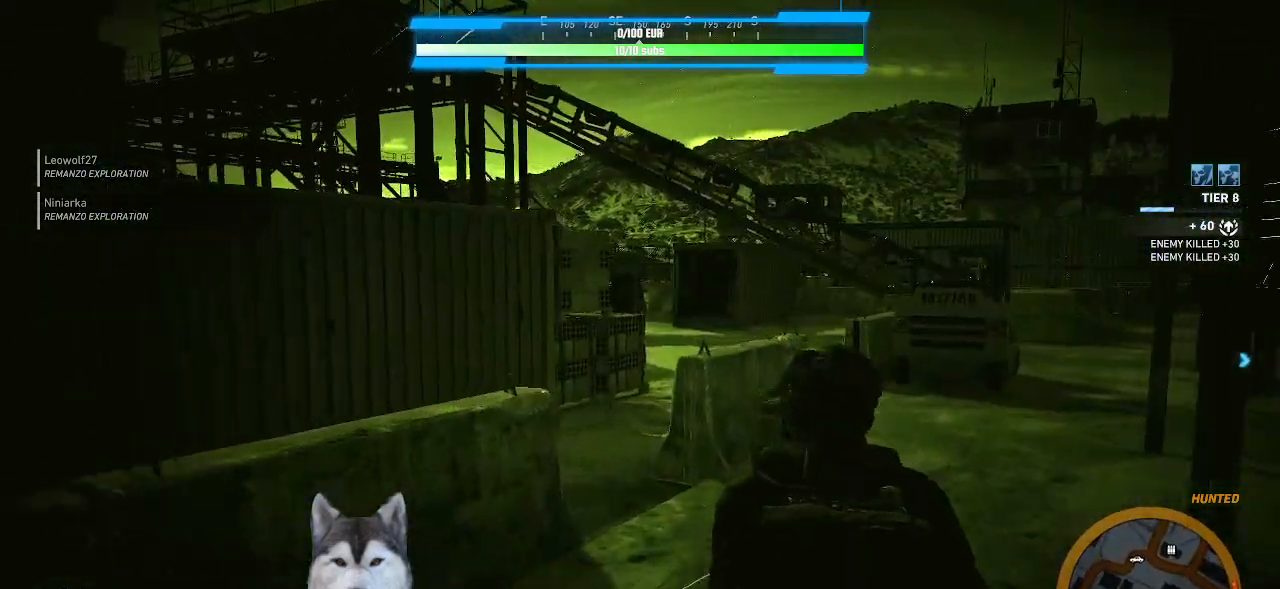
{"keys": ["w"], "mouse": [], "mouse_move": "up-right", "events": []}
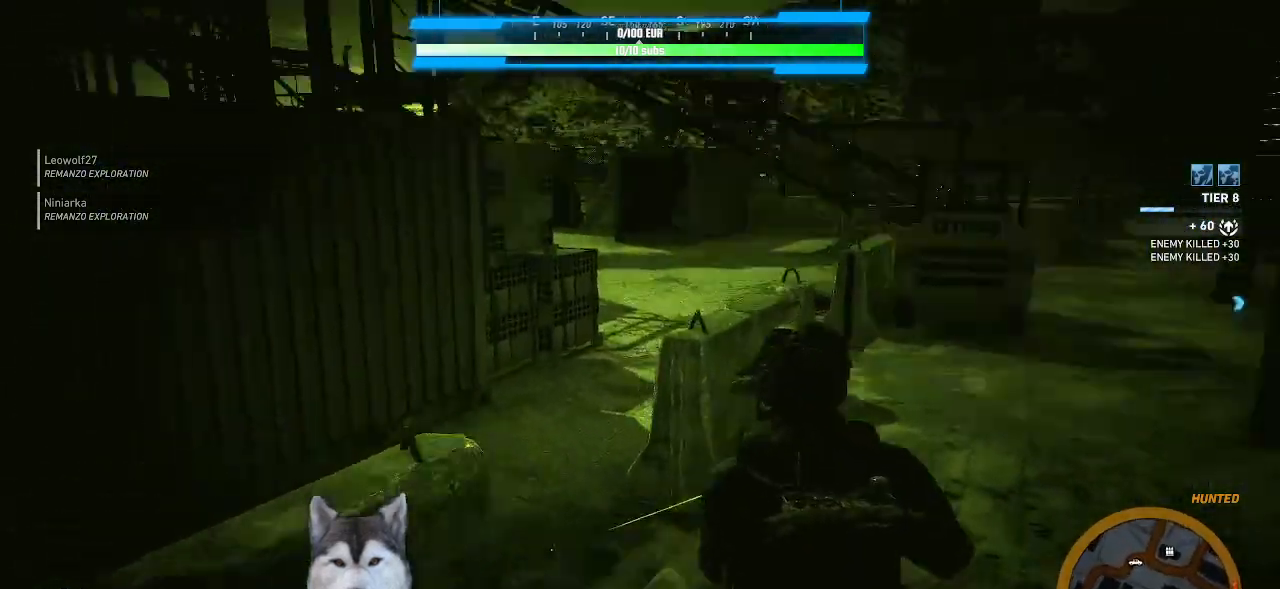
{"keys": ["a"], "mouse": [], "events": [[67, "a", "down"], [300, "w", "up"]]}